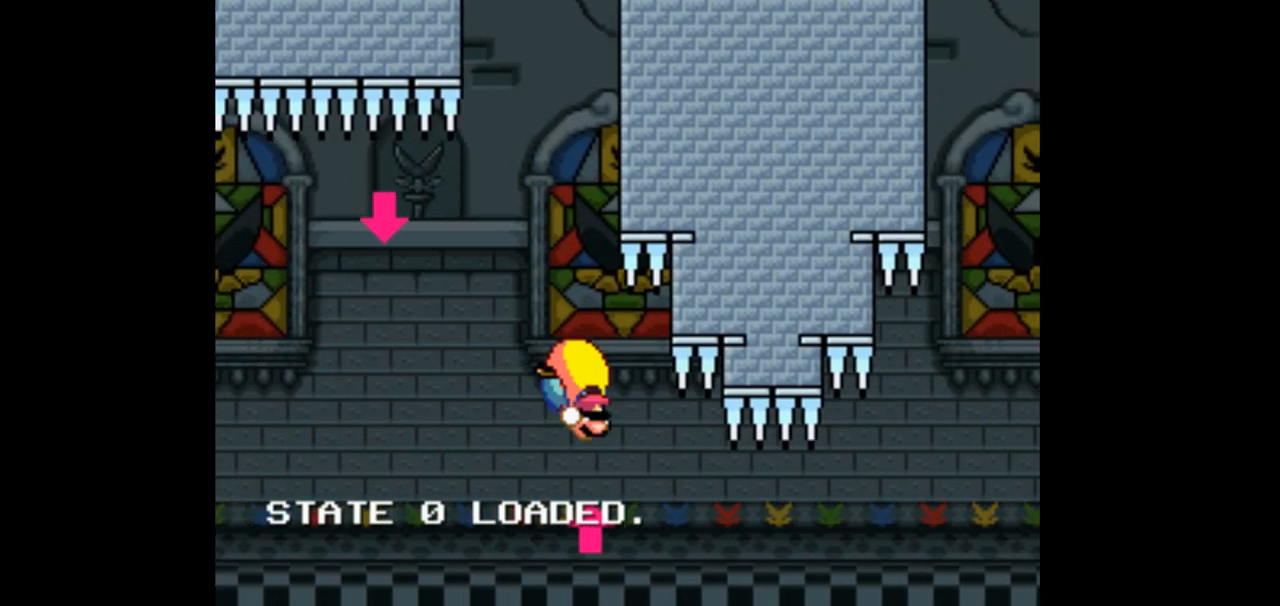
Gameplay with a controller (Nintendo layout); each line is a JSON object with the inputs held at the frame after it. "events" lists button and stick changes between this image and that frame as [ms after this image, input, new state], when the widget could be followed in between. Not read: L1 L3 R1 R3.
{"buttons": ["Y", "DPAD_LEFT"], "events": [[300, "DPAD_RIGHT", "up"], [333, "DPAD_LEFT", "down"]]}
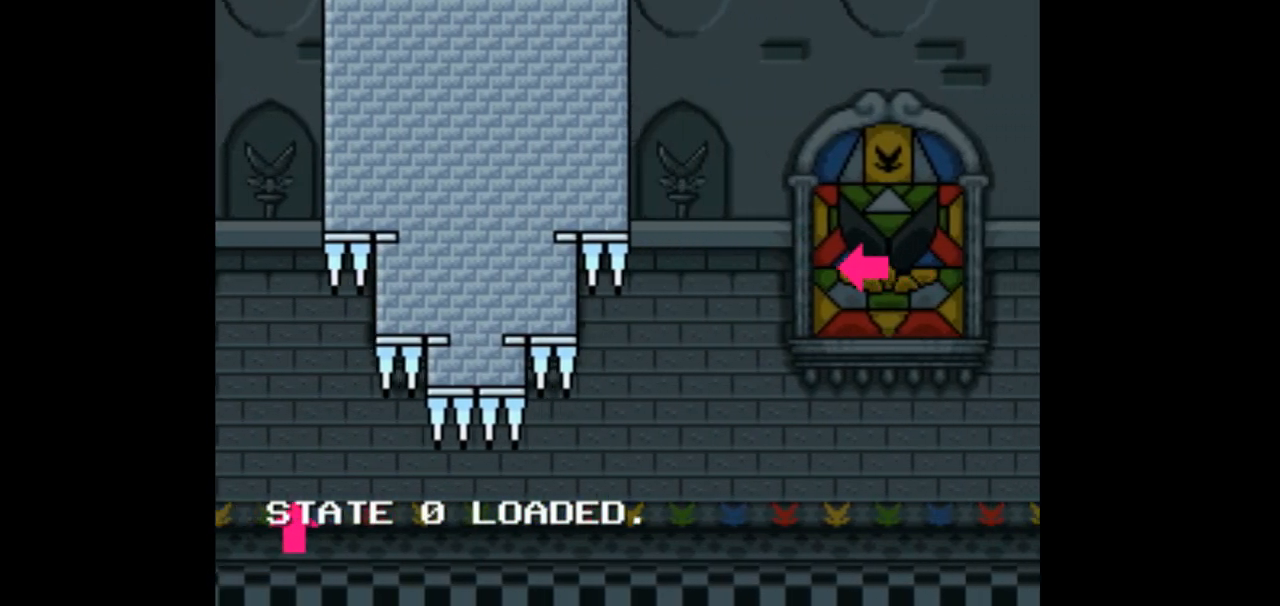
{"buttons": ["Y", "DPAD_LEFT"], "events": []}
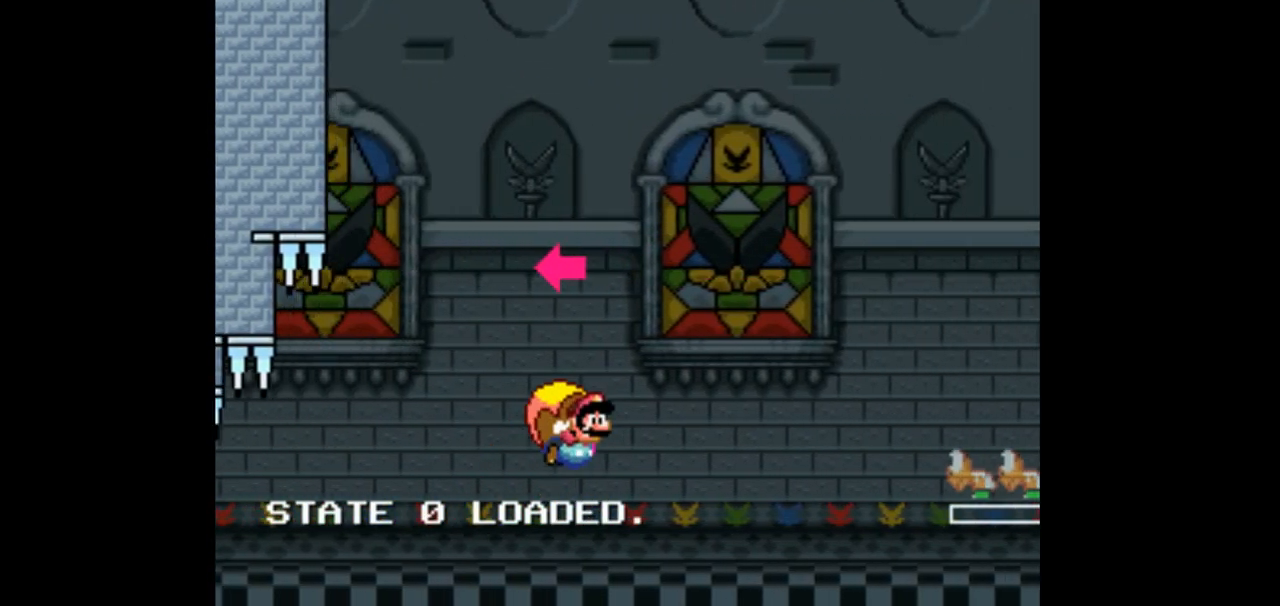
{"buttons": ["B", "Y", "DPAD_LEFT"], "events": [[100, "B", "down"], [200, "B", "up"], [267, "B", "down"], [367, "B", "up"], [467, "B", "down"]]}
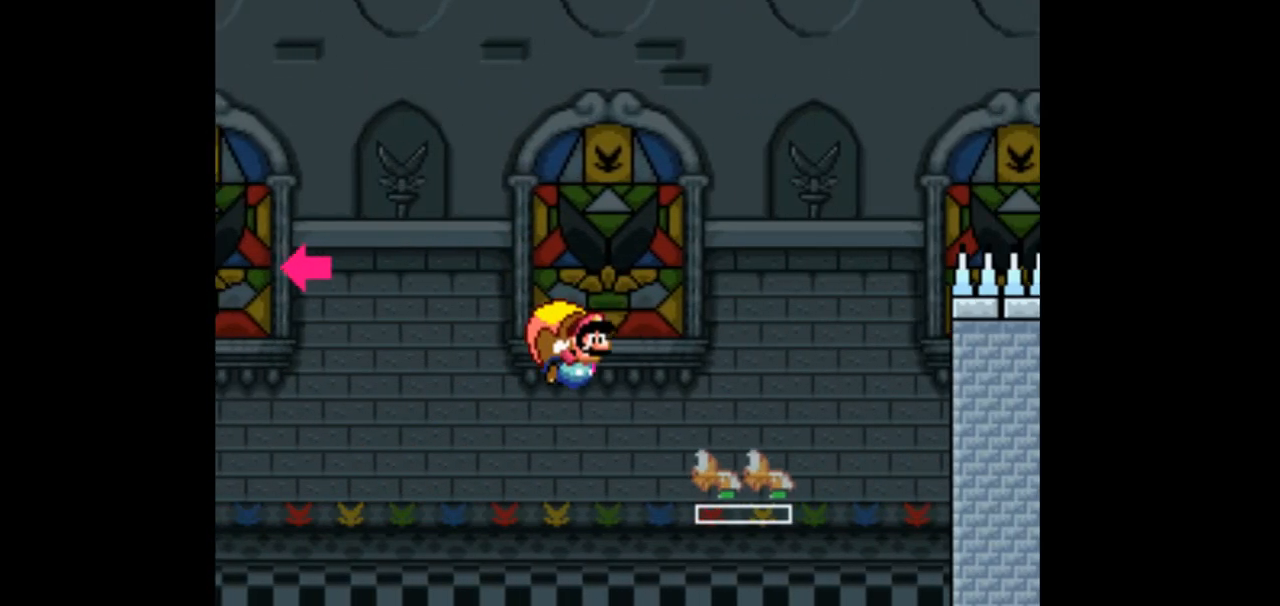
{"buttons": ["B", "Y", "DPAD_LEFT"], "events": [[33, "B", "up"], [133, "B", "down"]]}
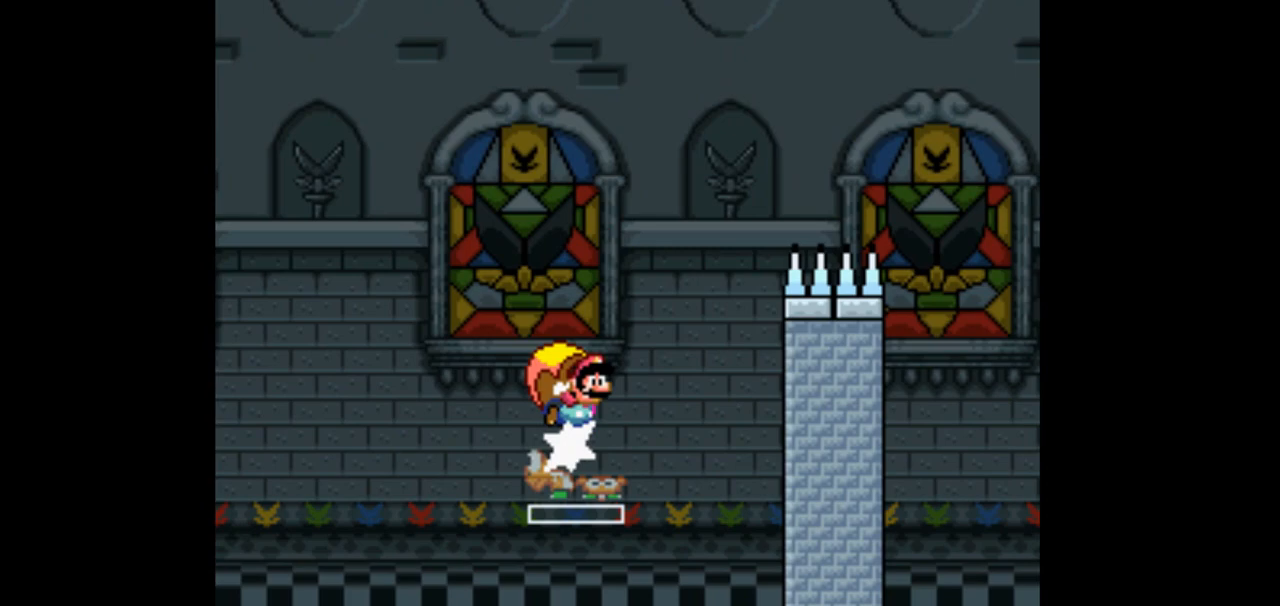
{"buttons": ["B", "Y", "DPAD_LEFT"], "events": []}
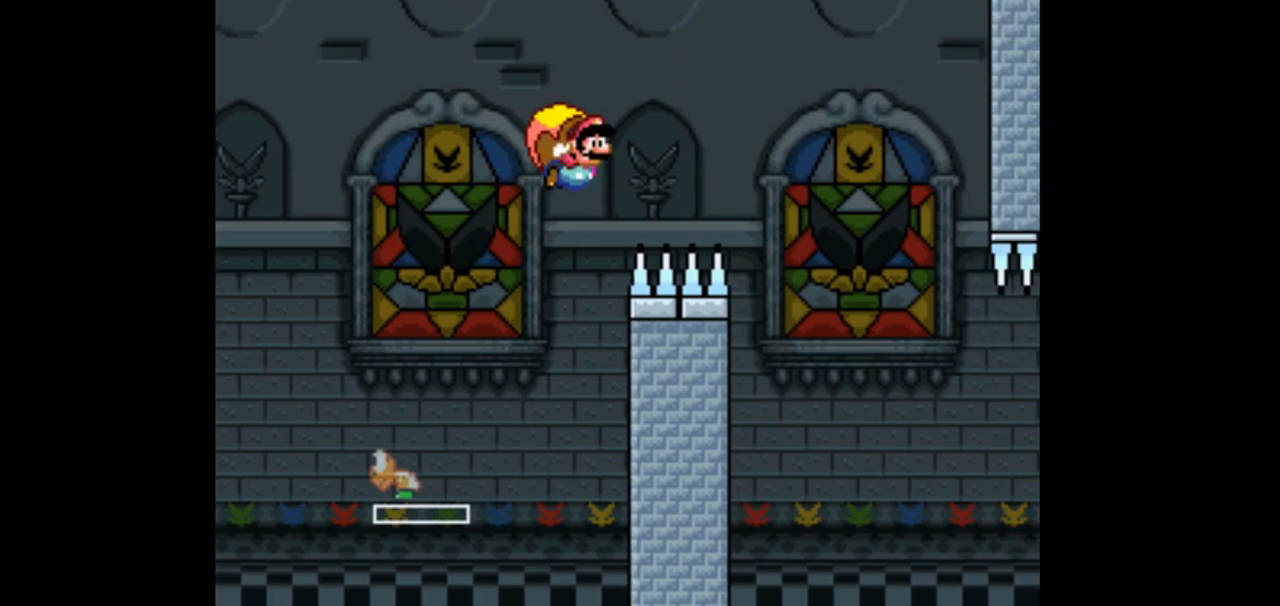
{"buttons": ["Y", "DPAD_RIGHT"], "events": [[267, "DPAD_LEFT", "up"], [333, "B", "up"], [333, "DPAD_RIGHT", "down"]]}
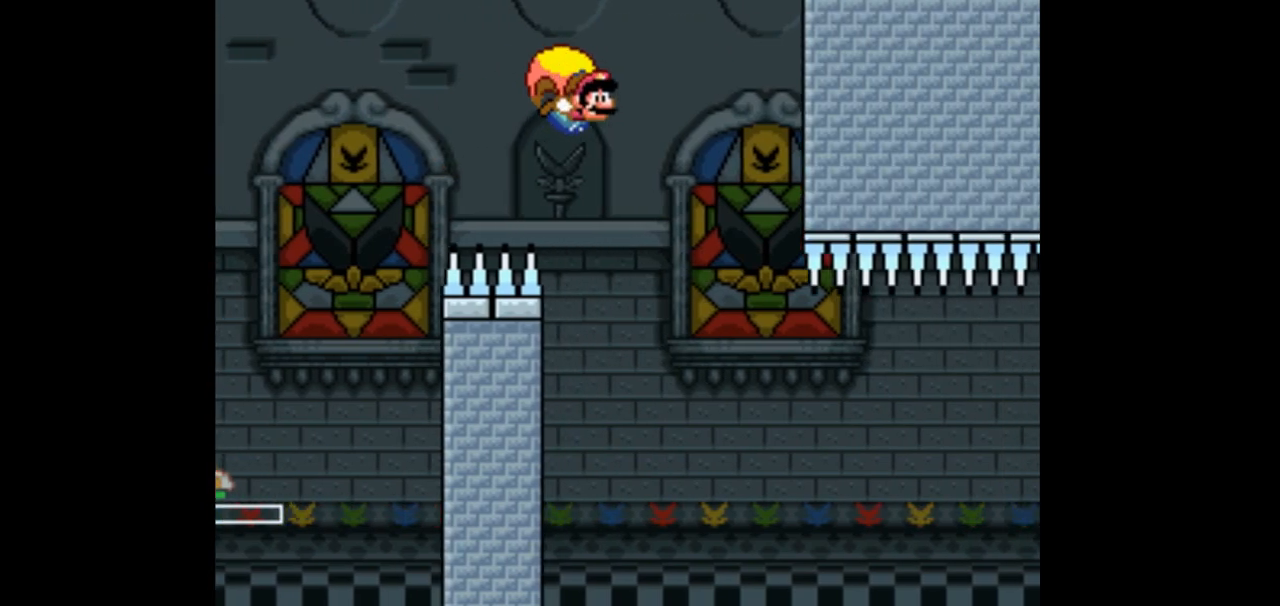
{"buttons": ["Y", "DPAD_RIGHT"], "events": []}
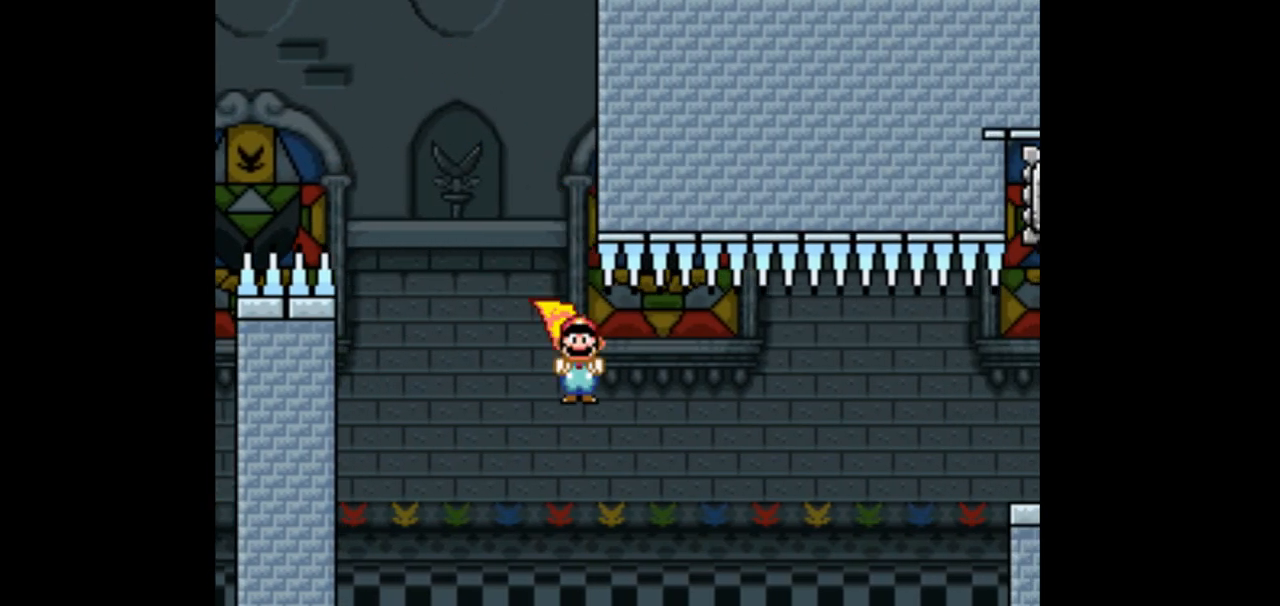
{"buttons": ["B", "Y"], "events": [[100, "DPAD_RIGHT", "up"], [167, "DPAD_LEFT", "down"], [367, "B", "down"], [433, "DPAD_LEFT", "up"]]}
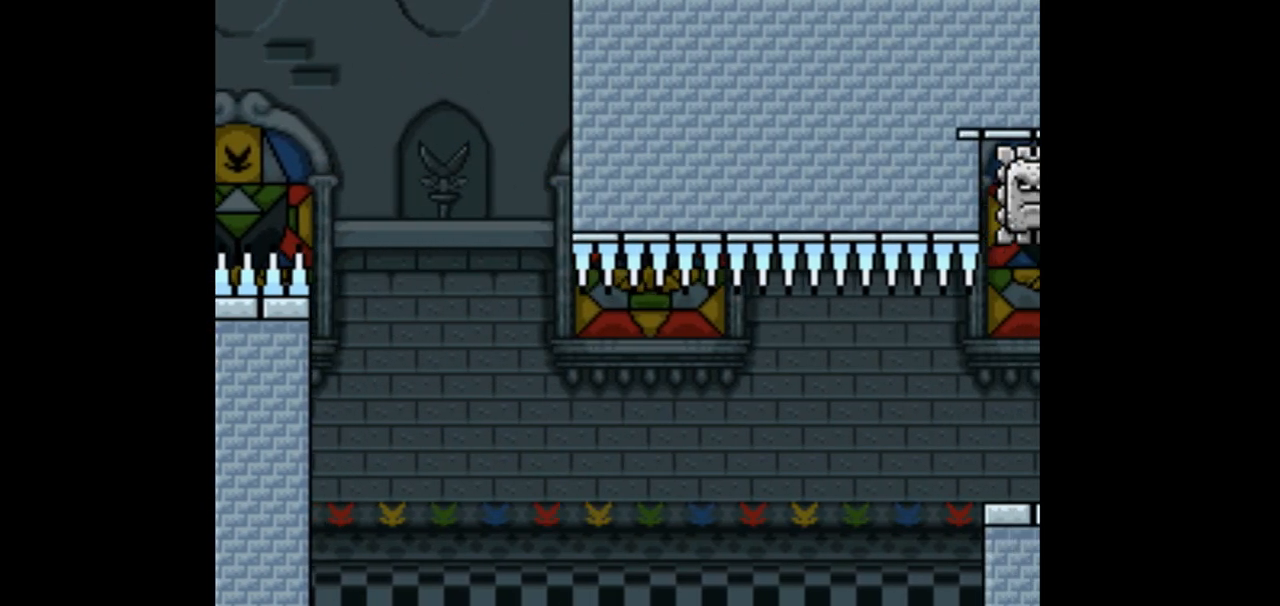
{"buttons": ["B", "Y", "DPAD_LEFT"], "events": [[33, "B", "up"], [467, "B", "down"], [467, "DPAD_LEFT", "down"]]}
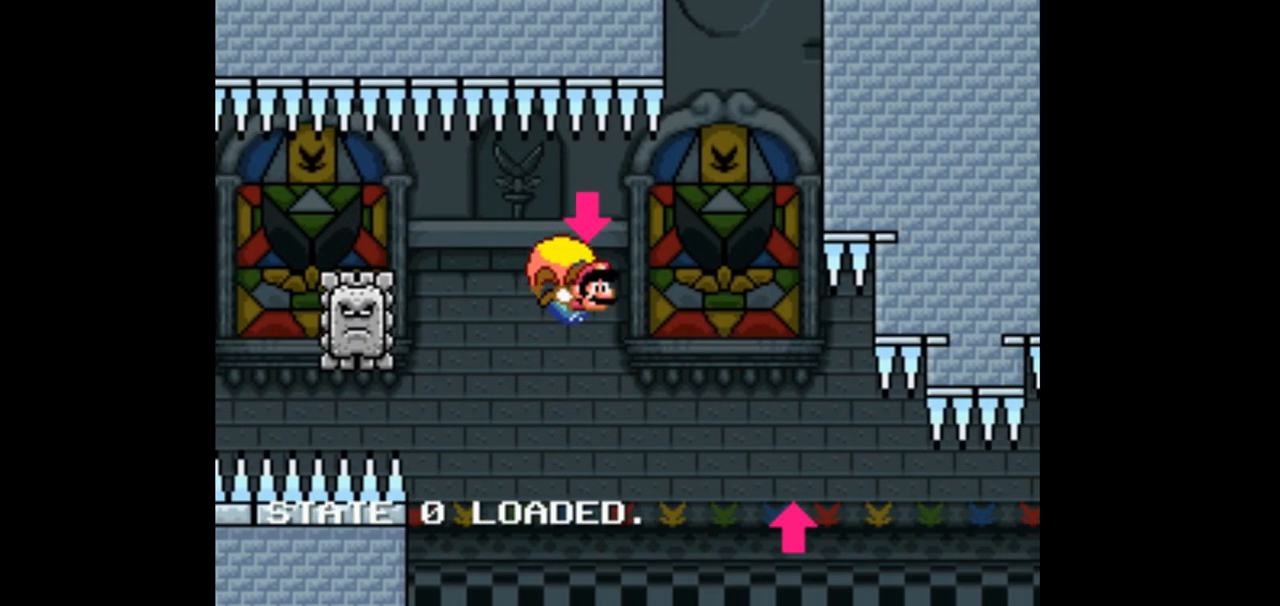
{"buttons": ["Y", "DPAD_LEFT"], "events": [[300, "B", "up"], [400, "B", "down"], [500, "B", "up"]]}
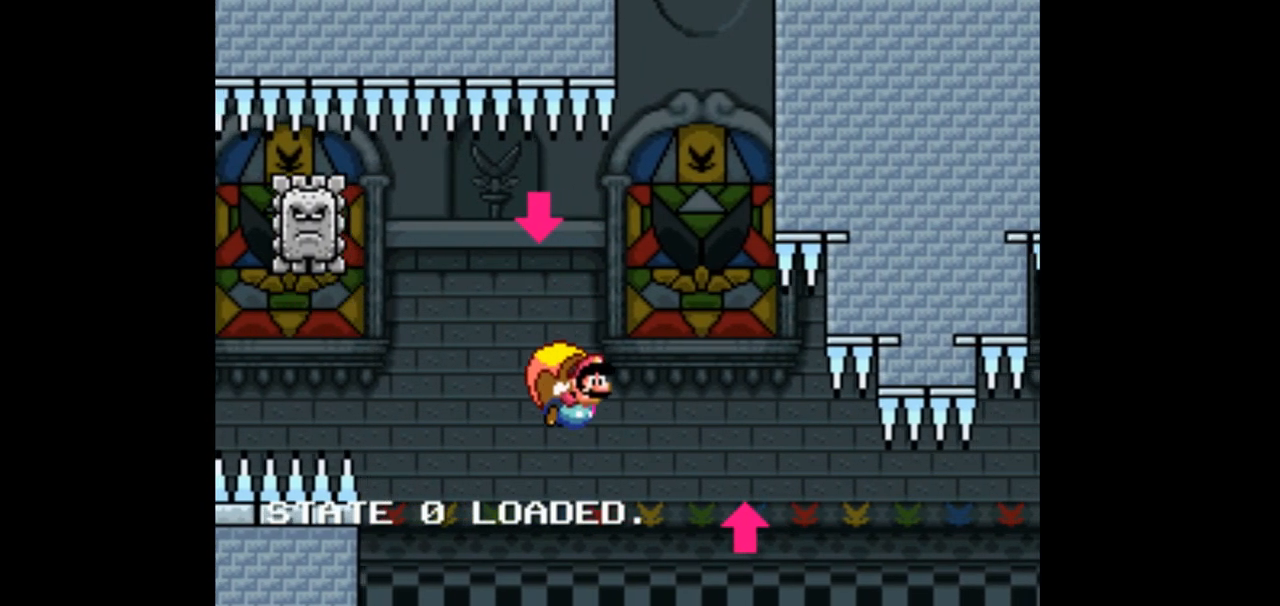
{"buttons": ["Y"], "events": [[100, "B", "down"], [200, "DPAD_LEFT", "up"], [300, "B", "up"]]}
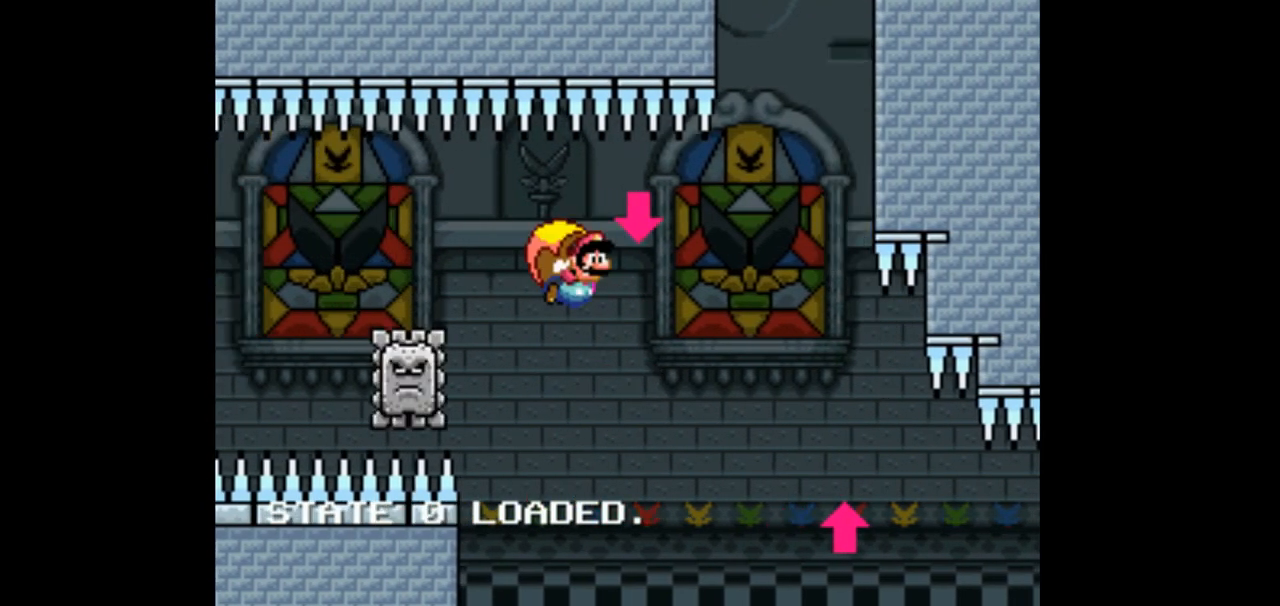
{"buttons": ["Y", "DPAD_LEFT"], "events": [[133, "DPAD_LEFT", "down"]]}
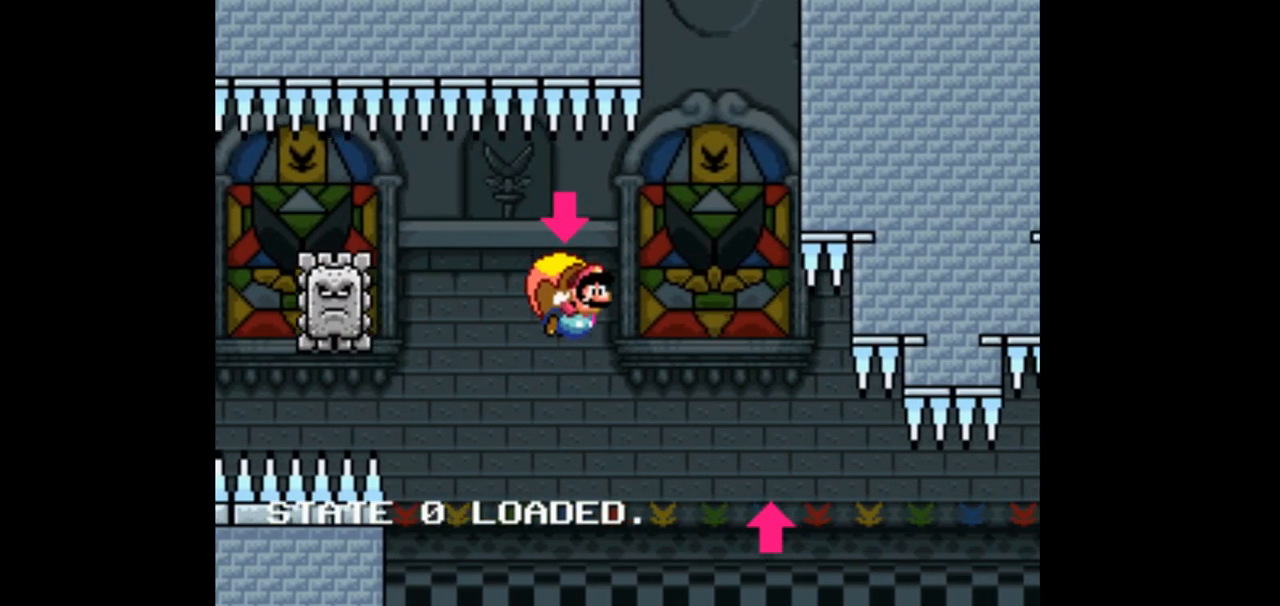
{"buttons": ["Y"], "events": [[33, "DPAD_LEFT", "up"], [167, "DPAD_RIGHT", "down"], [467, "DPAD_RIGHT", "up"]]}
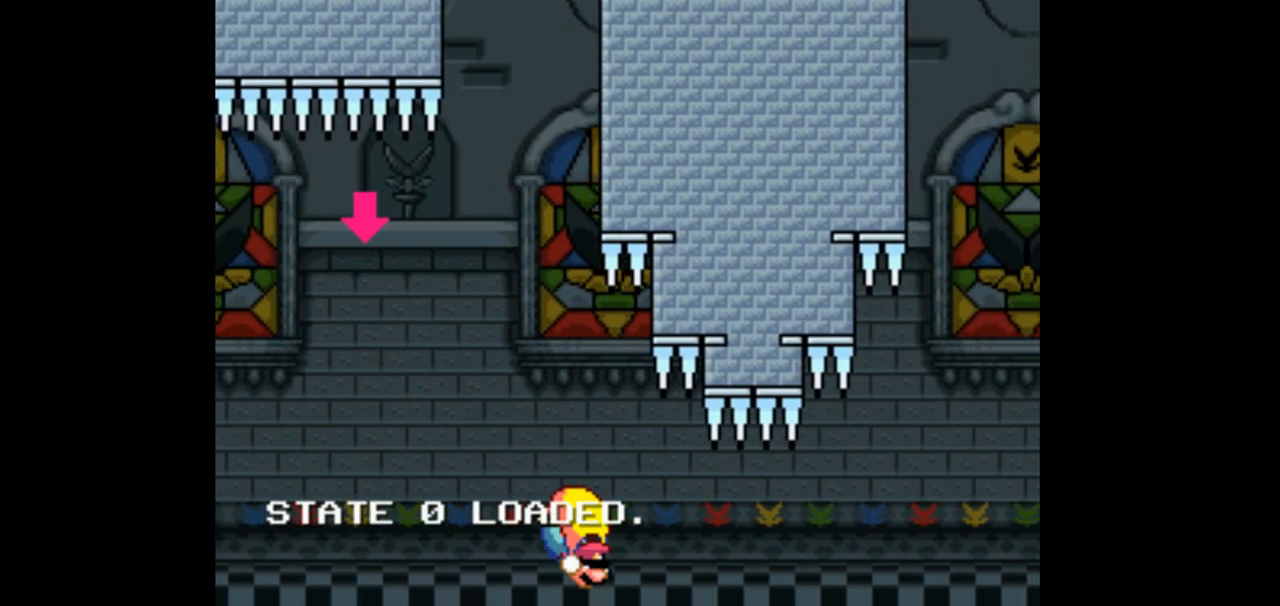
{"buttons": ["Y", "DPAD_LEFT"], "events": [[67, "DPAD_LEFT", "down"]]}
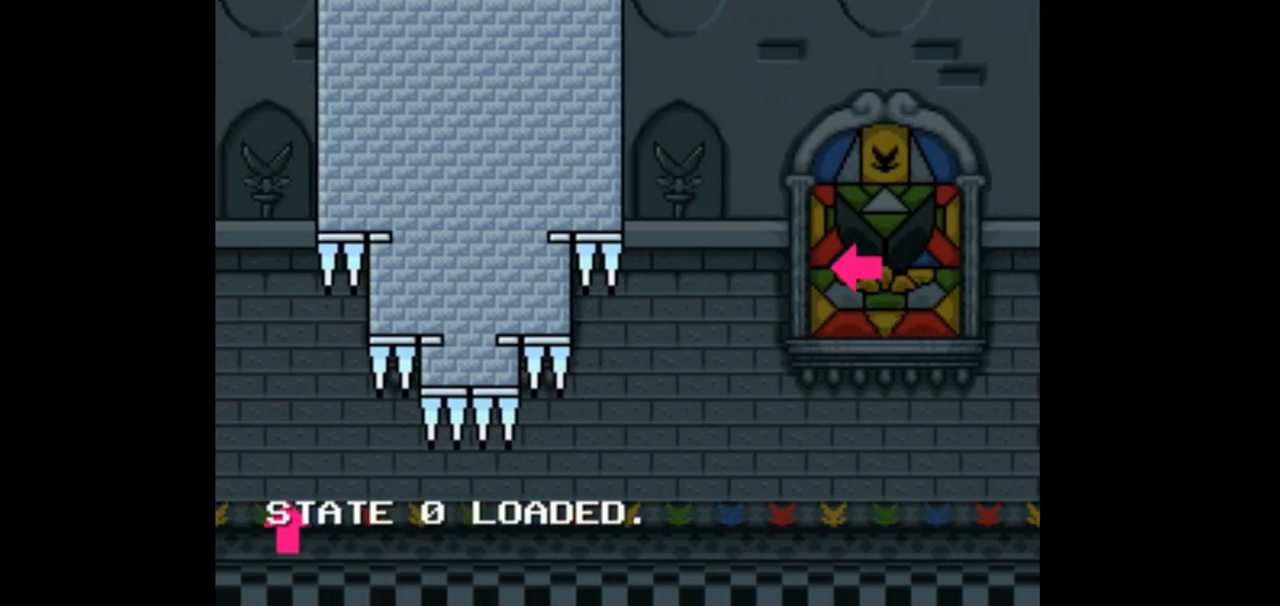
{"buttons": ["Y", "DPAD_LEFT"], "events": [[133, "B", "down"], [300, "B", "up"], [367, "B", "down"], [467, "B", "up"]]}
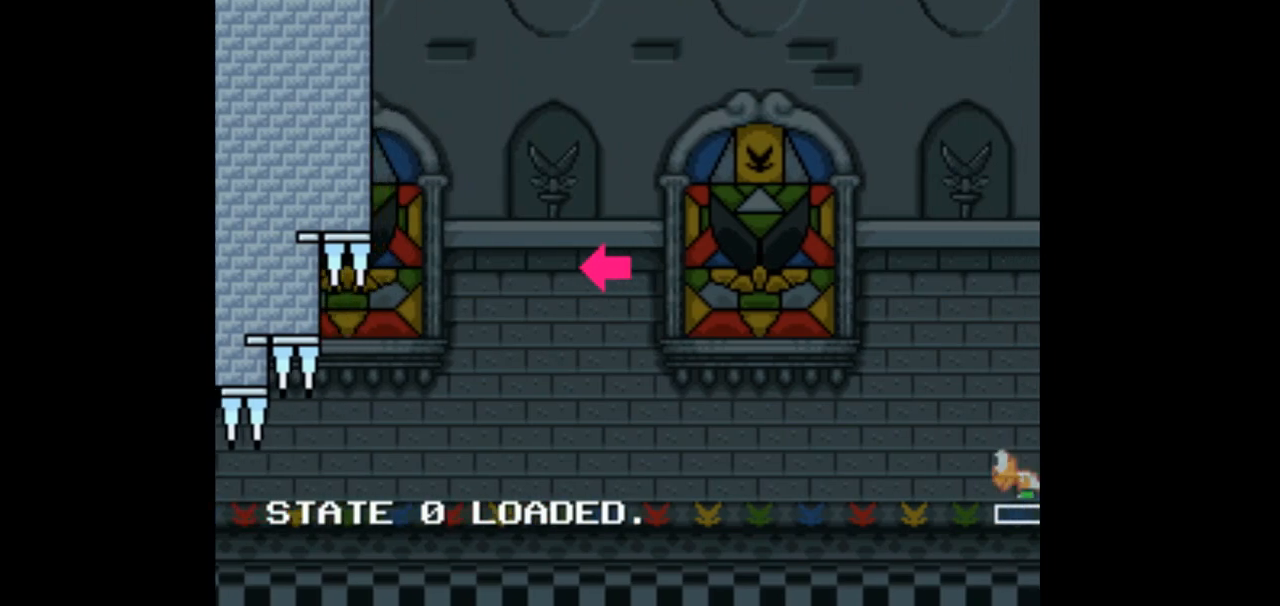
{"buttons": ["Y", "DPAD_RIGHT"], "events": [[33, "DPAD_LEFT", "up"], [300, "DPAD_RIGHT", "down"]]}
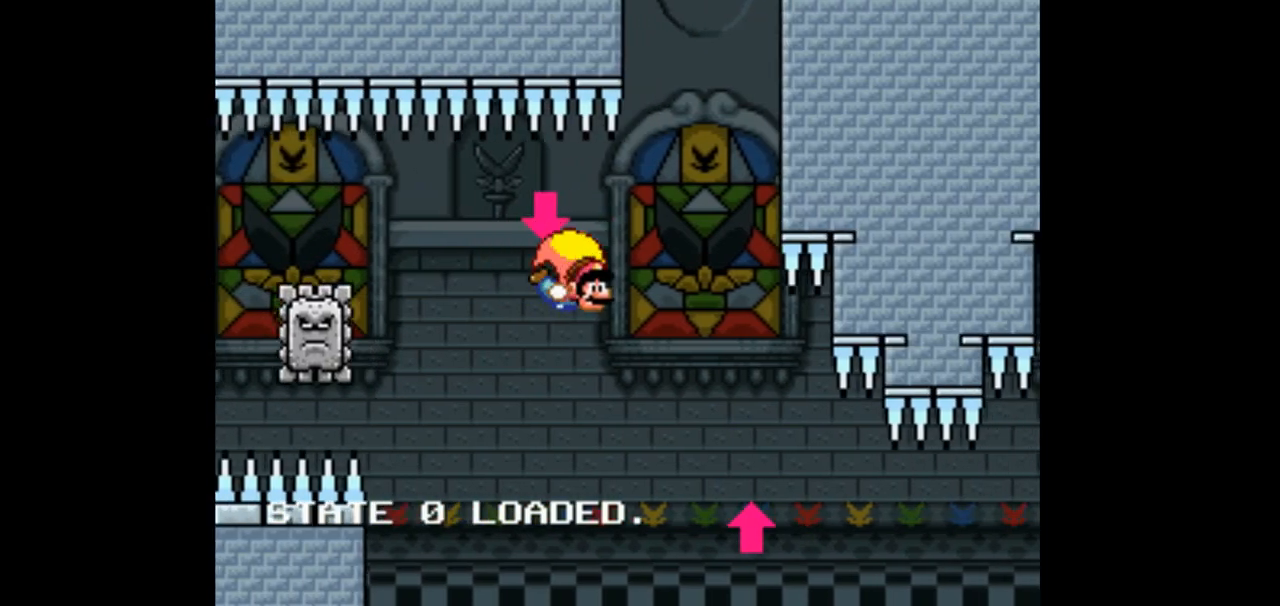
{"buttons": ["Y"], "events": [[500, "DPAD_RIGHT", "up"]]}
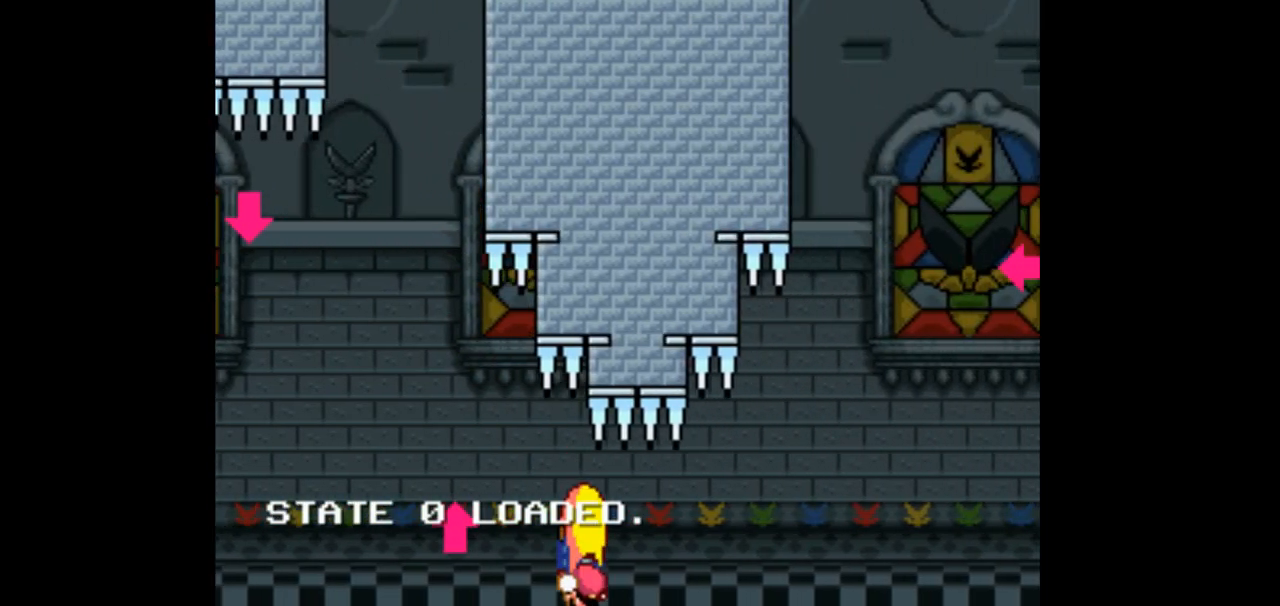
{"buttons": ["Y", "DPAD_LEFT"], "events": [[67, "DPAD_LEFT", "down"]]}
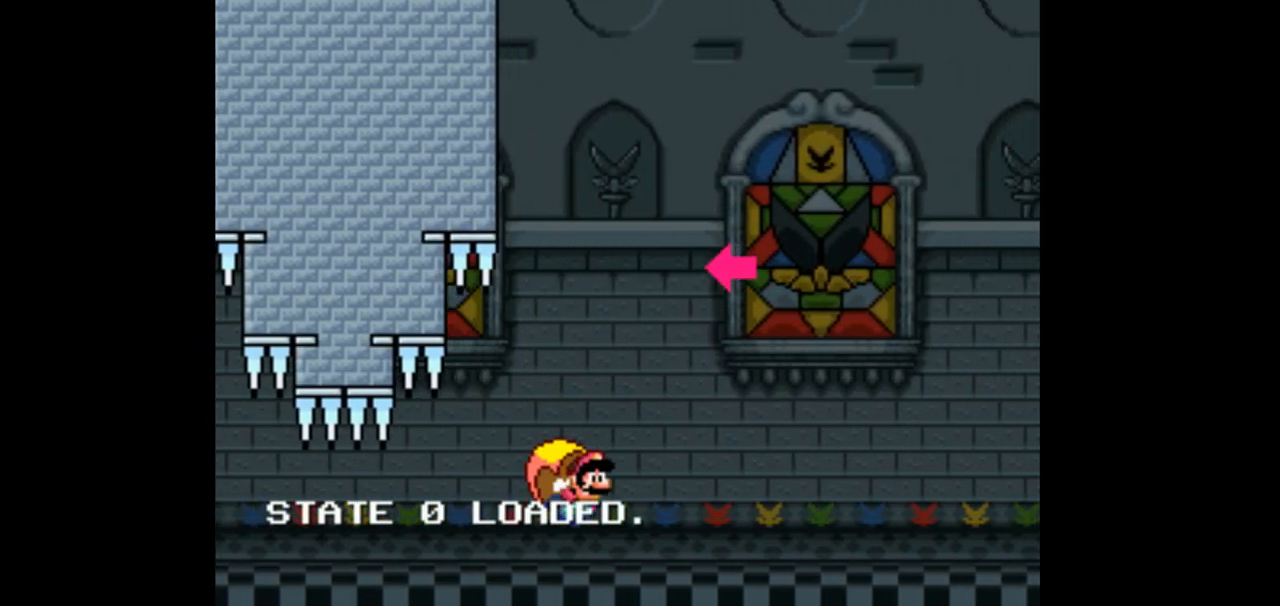
{"buttons": ["Y", "DPAD_LEFT"], "events": [[200, "B", "down"], [500, "B", "up"]]}
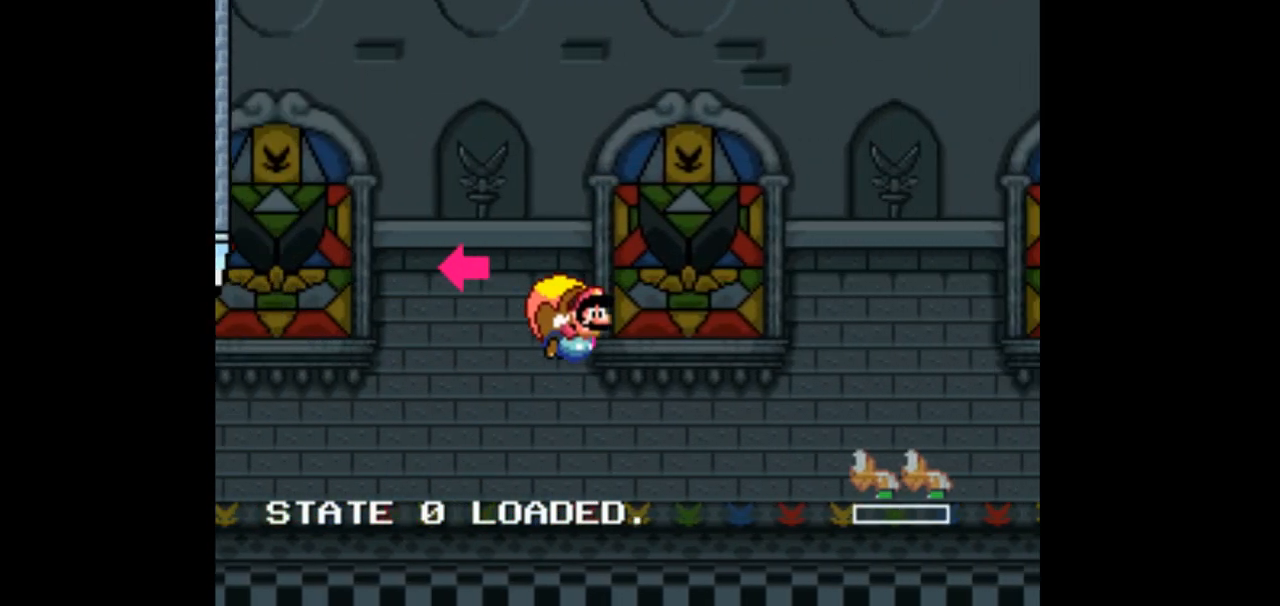
{"buttons": ["B", "Y", "DPAD_LEFT"], "events": [[67, "B", "down"], [167, "B", "up"], [233, "B", "down"], [367, "B", "up"], [433, "B", "down"]]}
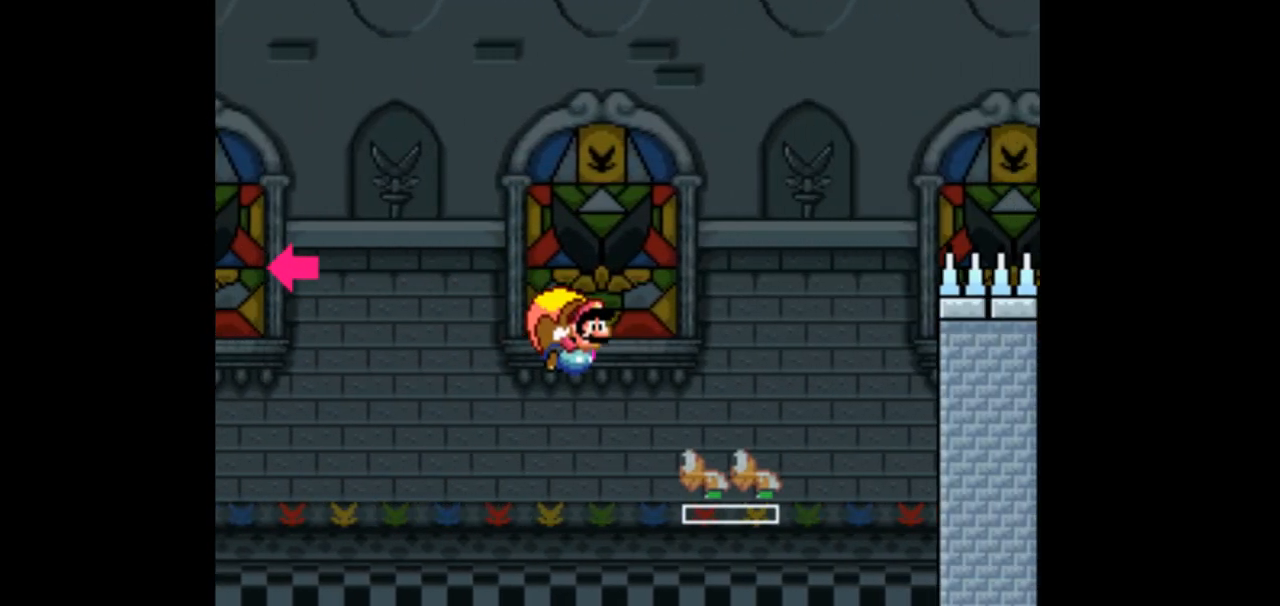
{"buttons": ["B", "Y", "DPAD_LEFT"], "events": []}
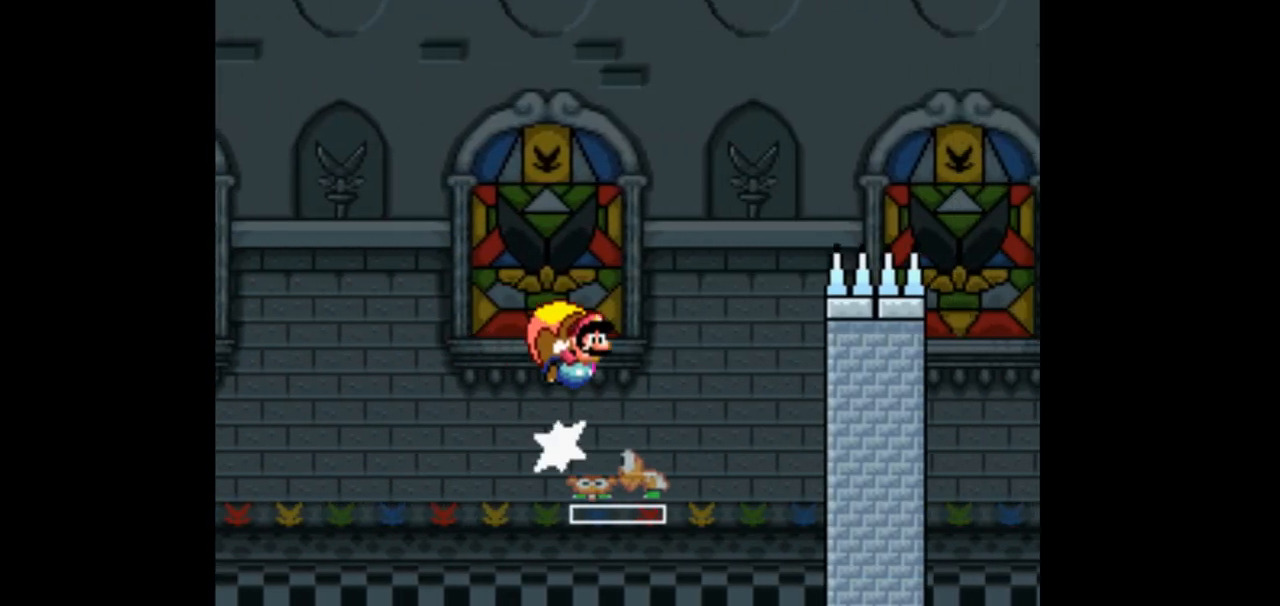
{"buttons": ["B", "Y", "DPAD_LEFT"], "events": []}
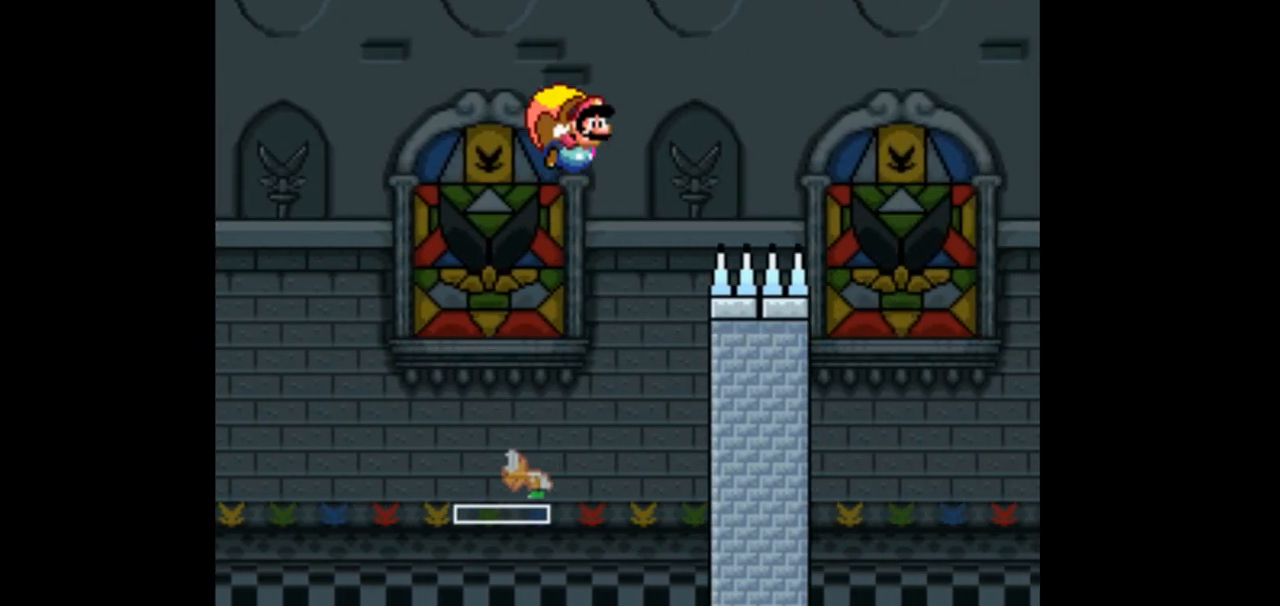
{"buttons": ["B", "Y", "DPAD_LEFT"], "events": []}
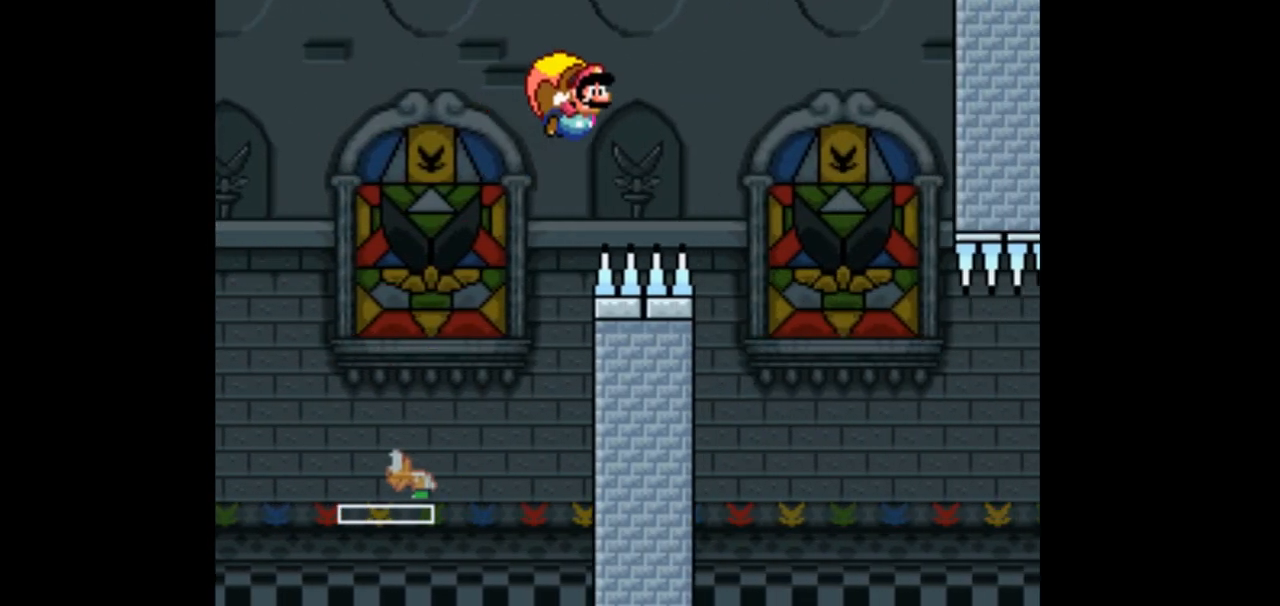
{"buttons": ["B", "Y", "DPAD_LEFT"], "events": []}
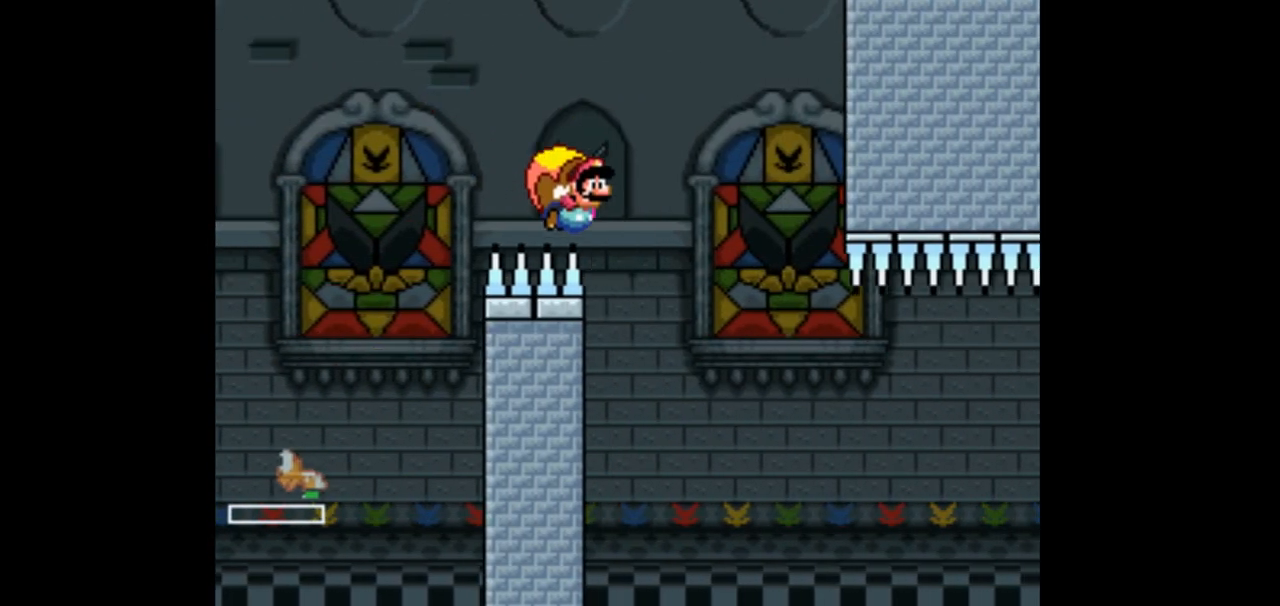
{"buttons": ["B", "Y"], "events": [[67, "DPAD_LEFT", "up"], [367, "DPAD_RIGHT", "down"], [500, "DPAD_RIGHT", "up"]]}
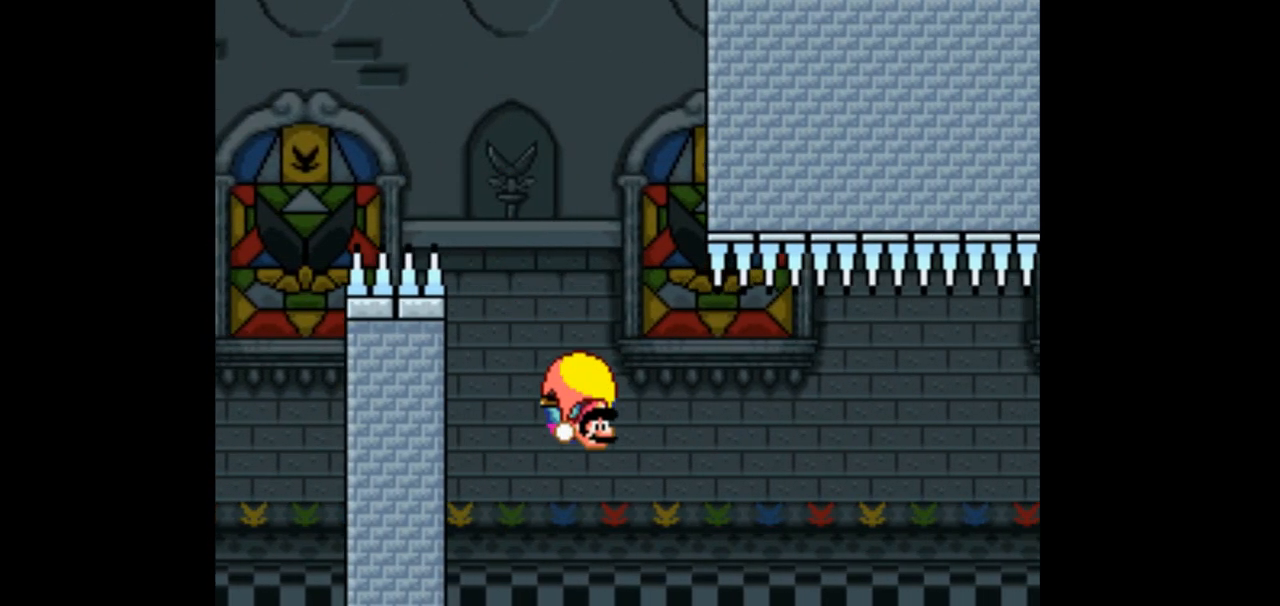
{"buttons": ["Y", "DPAD_LEFT"], "events": [[33, "B", "up"], [100, "DPAD_LEFT", "down"]]}
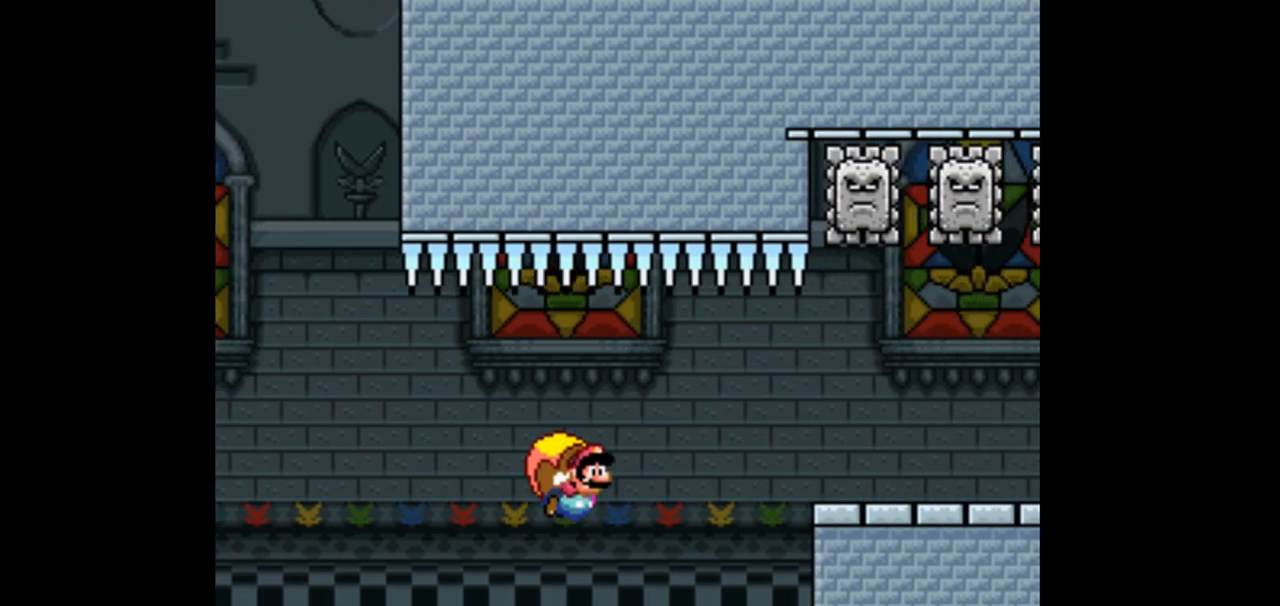
{"buttons": ["Y", "DPAD_LEFT"], "events": []}